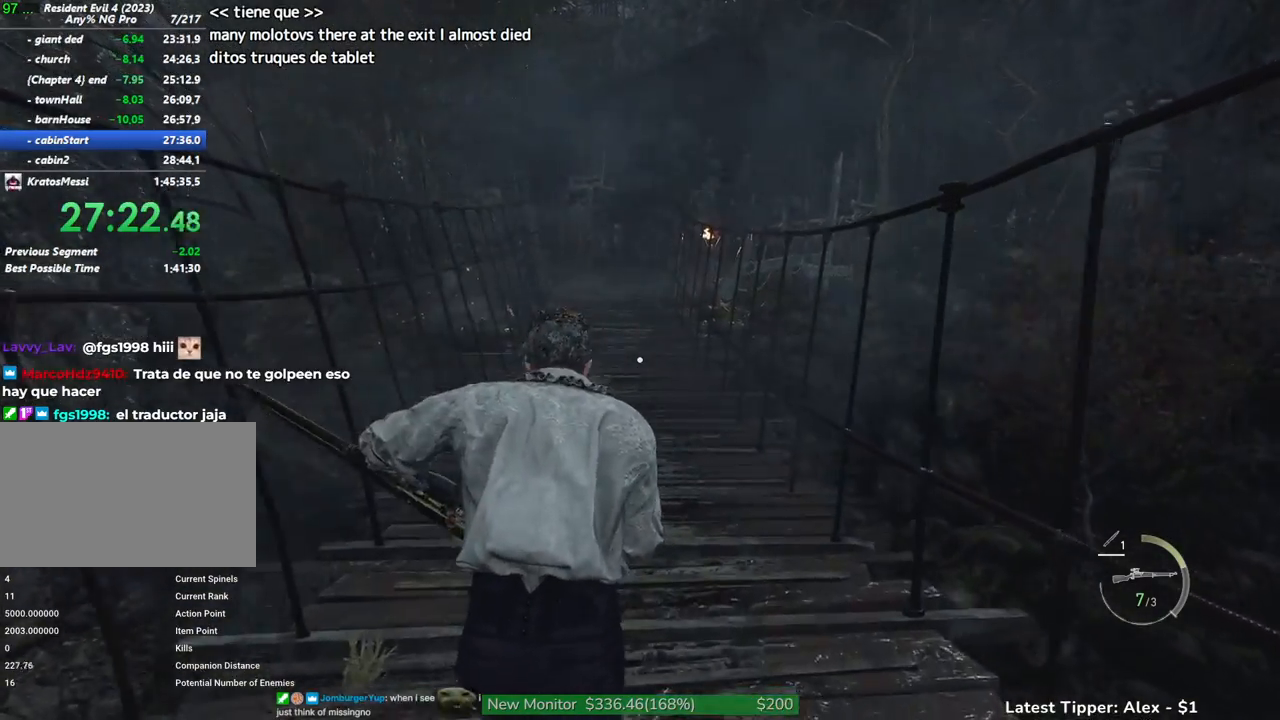
Gameplay with keyboard and mouse; each line is a JSON object with the keys and mouse buttons held at the frame after it. "events" lists presses ("down") and releases ("up") of "1", "2", "3", "4", "5", "a", "alt", "c", "caps_lock", "ctrl", "d", "e", "f", "g", "q", "r", "s", "shift", "space", "t", "tab", "v", "w", "x", "z" and "mouse_wheel" between this image and that frame as [ms after this image, input, new state], when the widget could be followed in between. "mouse_wheel" = the "wheel" button of the "mouse" list. No other keys are recorded. "wheel" means that the mouse wheel is clicked or scrolled. Not read: mouse_move.
{"keys": ["w"], "mouse": [], "events": []}
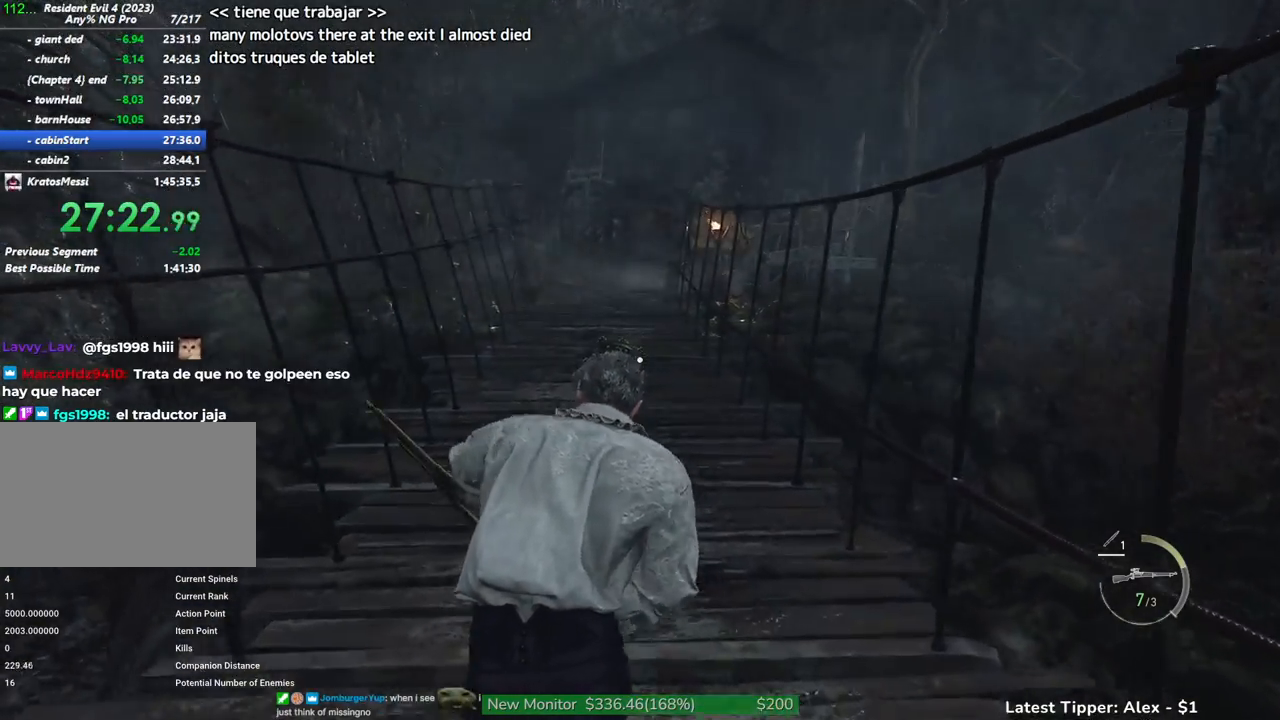
{"keys": ["w"], "mouse": [], "events": []}
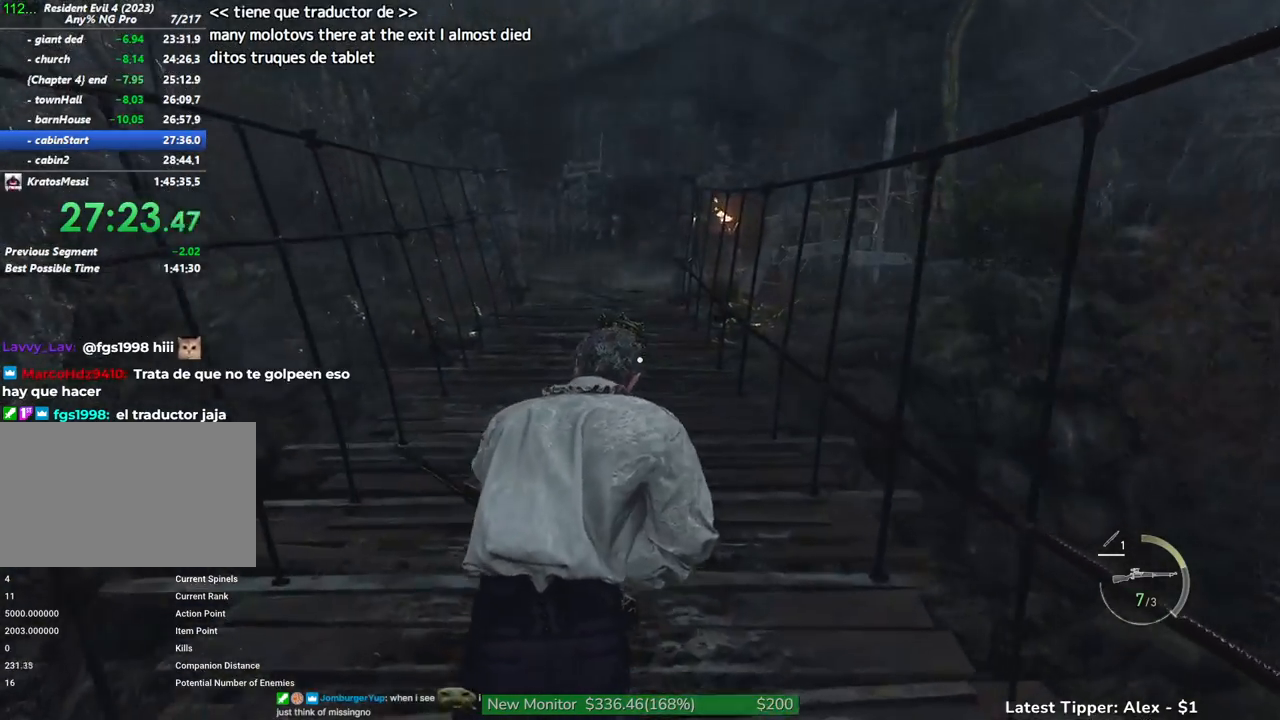
{"keys": ["w"], "mouse": [], "events": []}
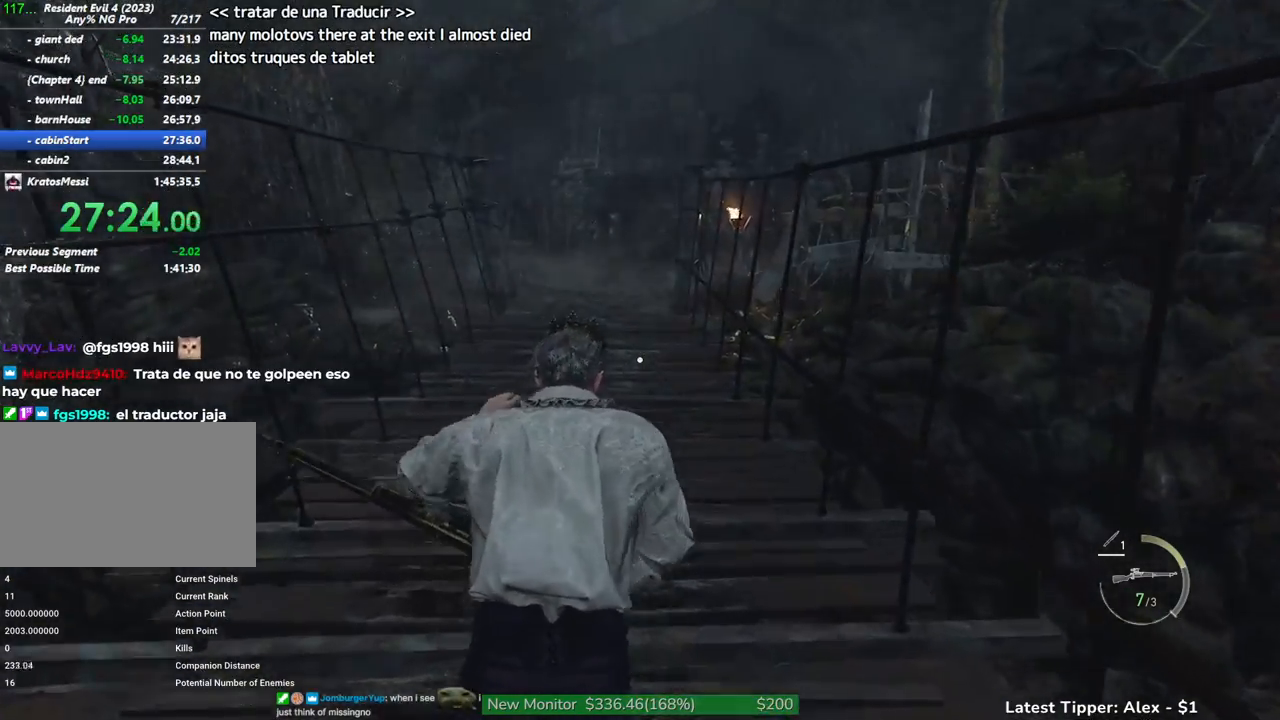
{"keys": ["w"], "mouse": [], "events": []}
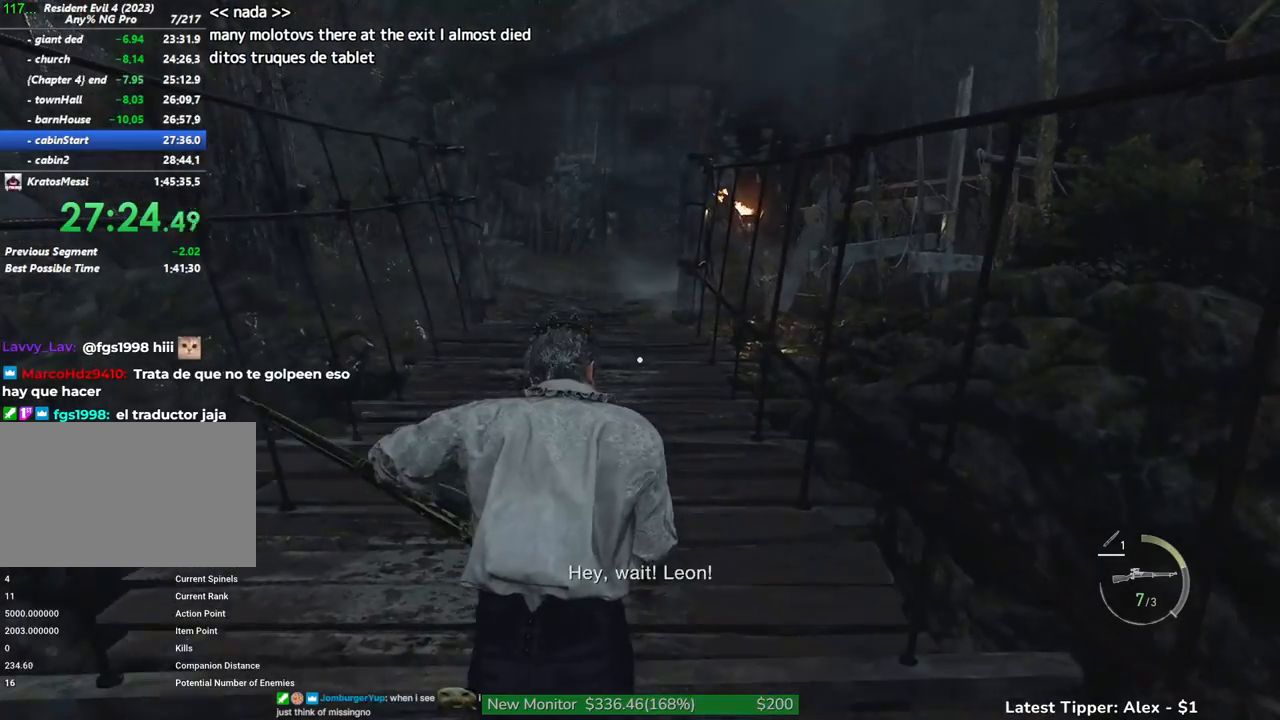
{"keys": ["w"], "mouse": [], "events": []}
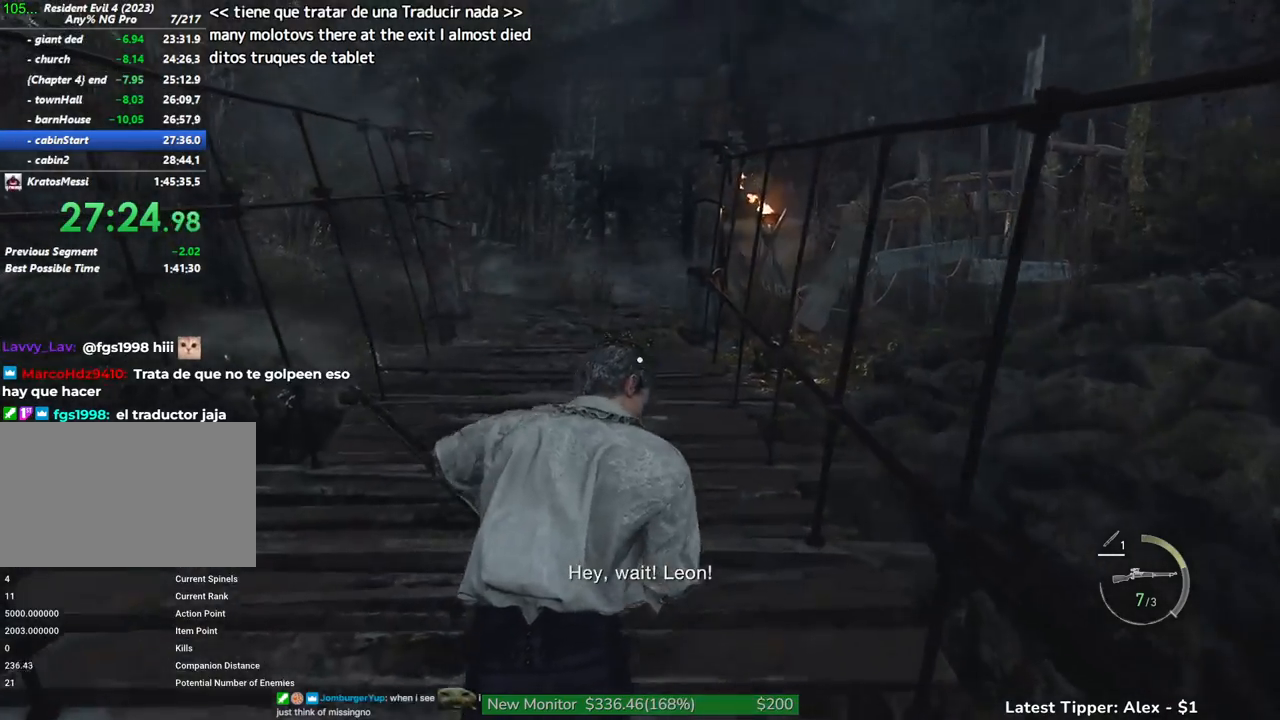
{"keys": ["w"], "mouse": [], "events": []}
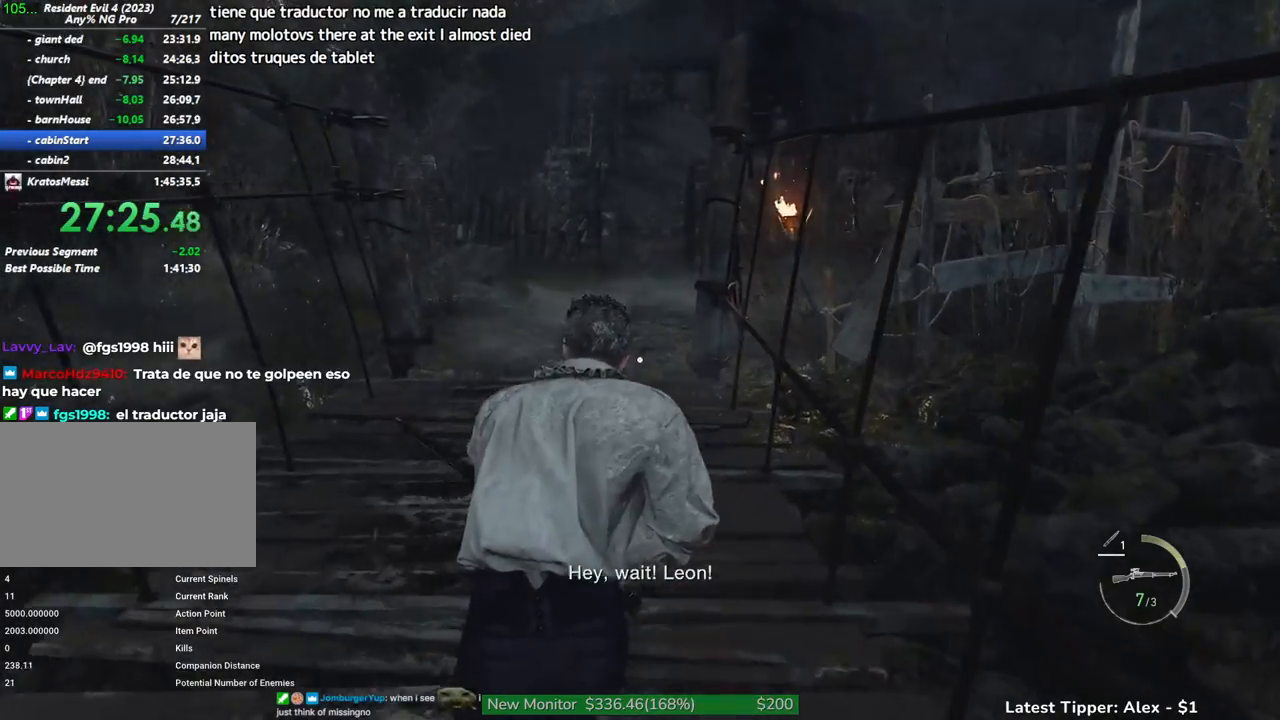
{"keys": ["w"], "mouse": [], "events": []}
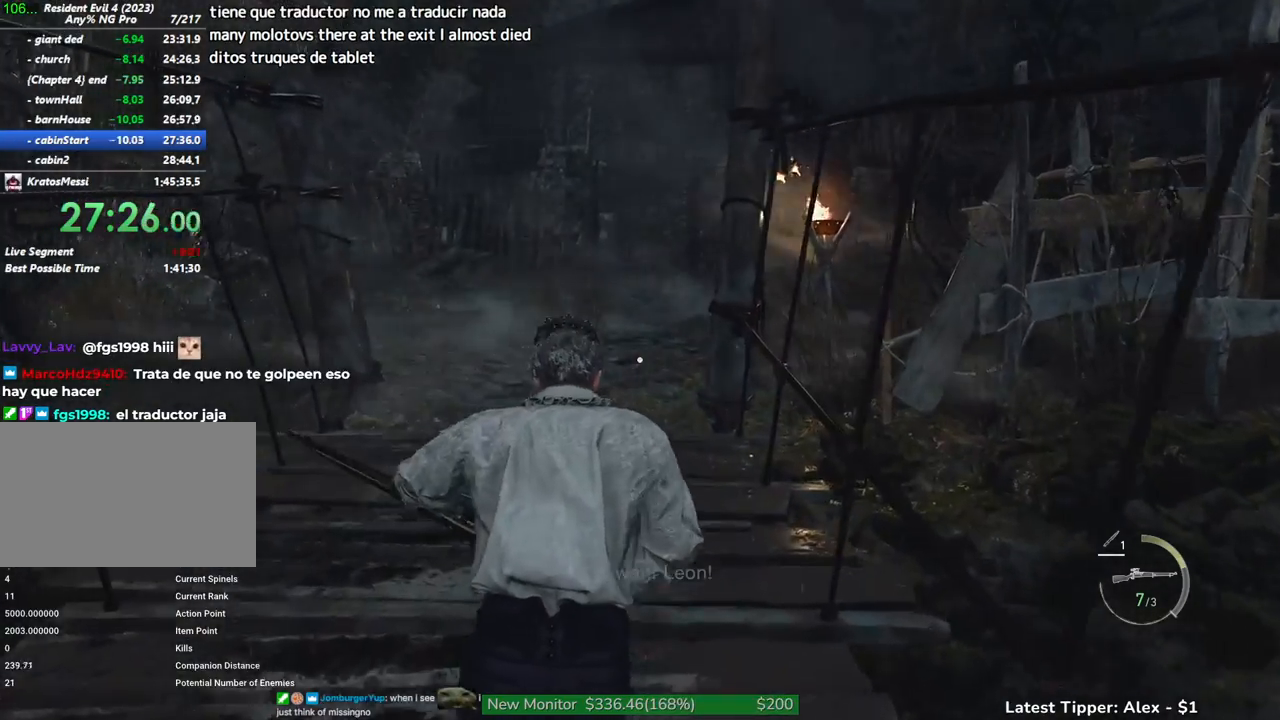
{"keys": ["w"], "mouse": [], "events": []}
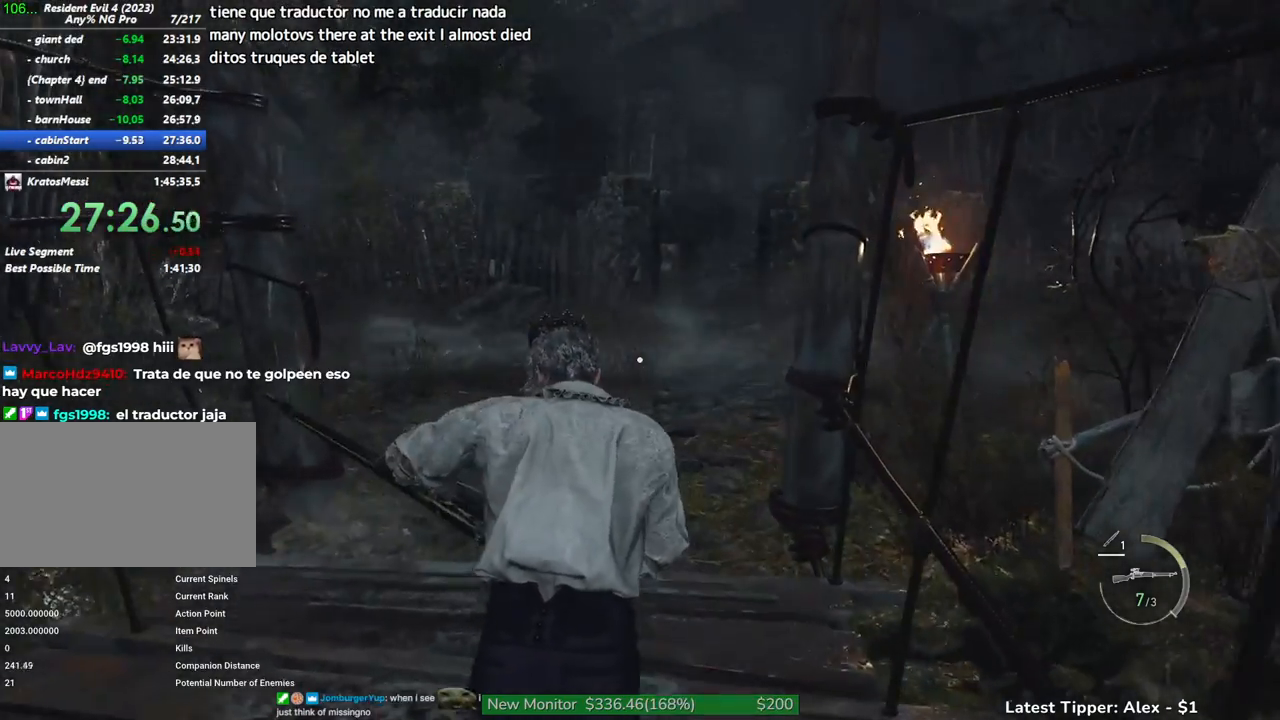
{"keys": [], "mouse": [], "events": [[283, "w", "up"]]}
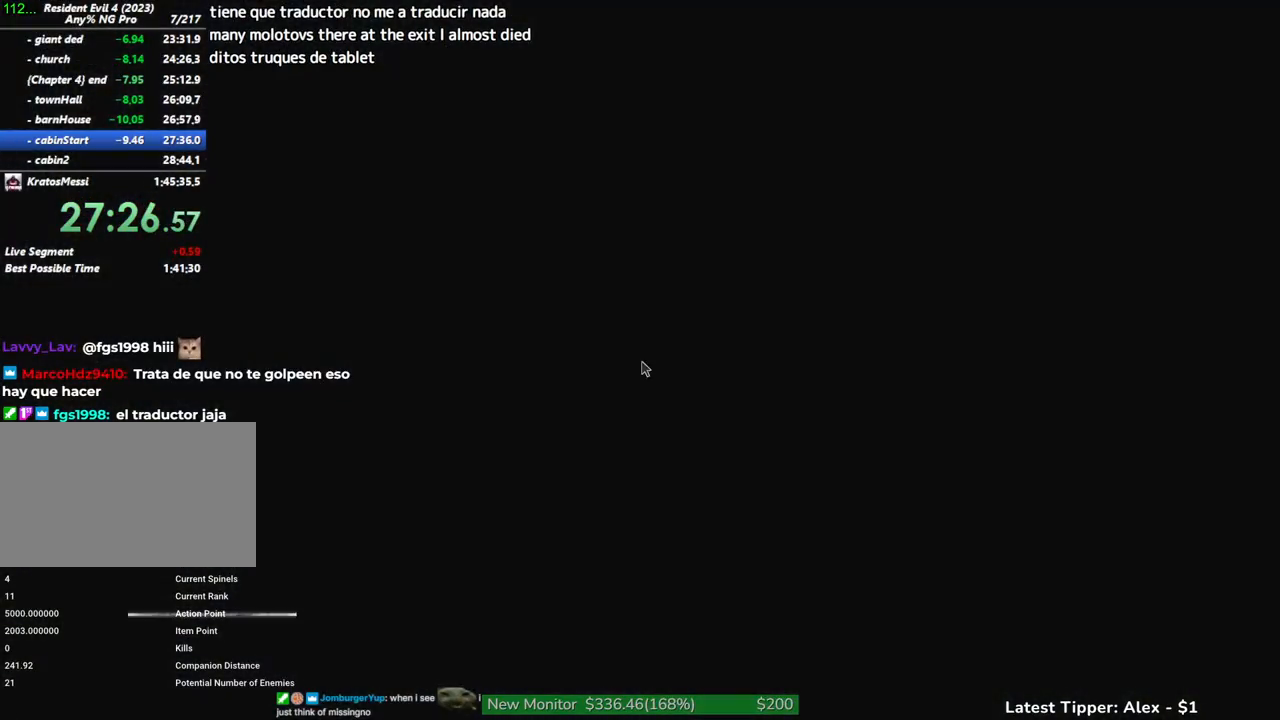
{"keys": [], "mouse": [], "events": []}
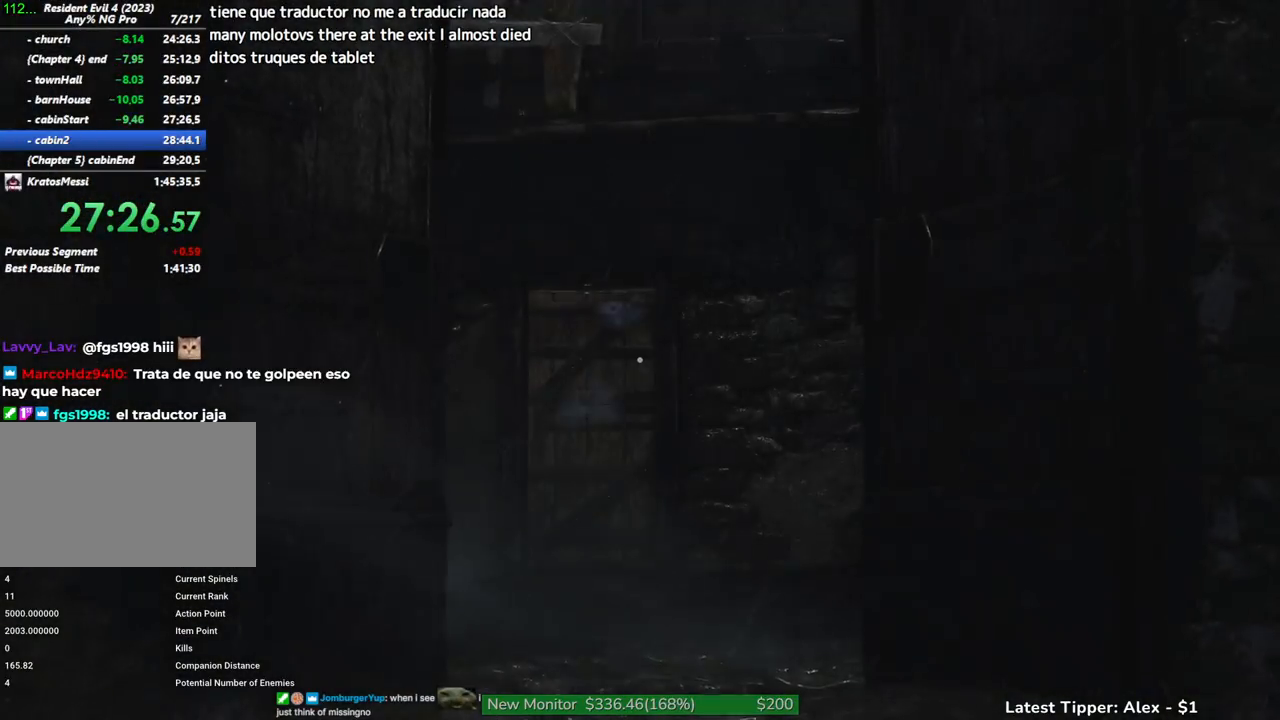
{"keys": [], "mouse": [], "events": []}
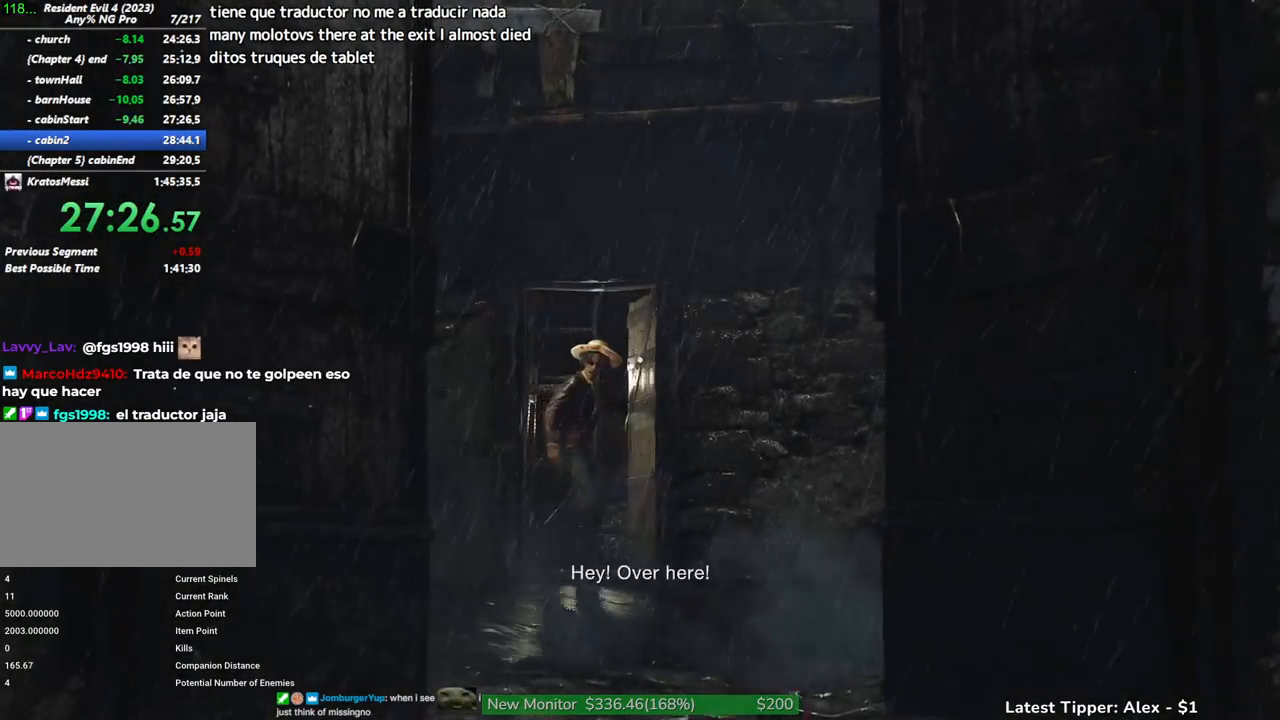
{"keys": [], "mouse": [], "events": []}
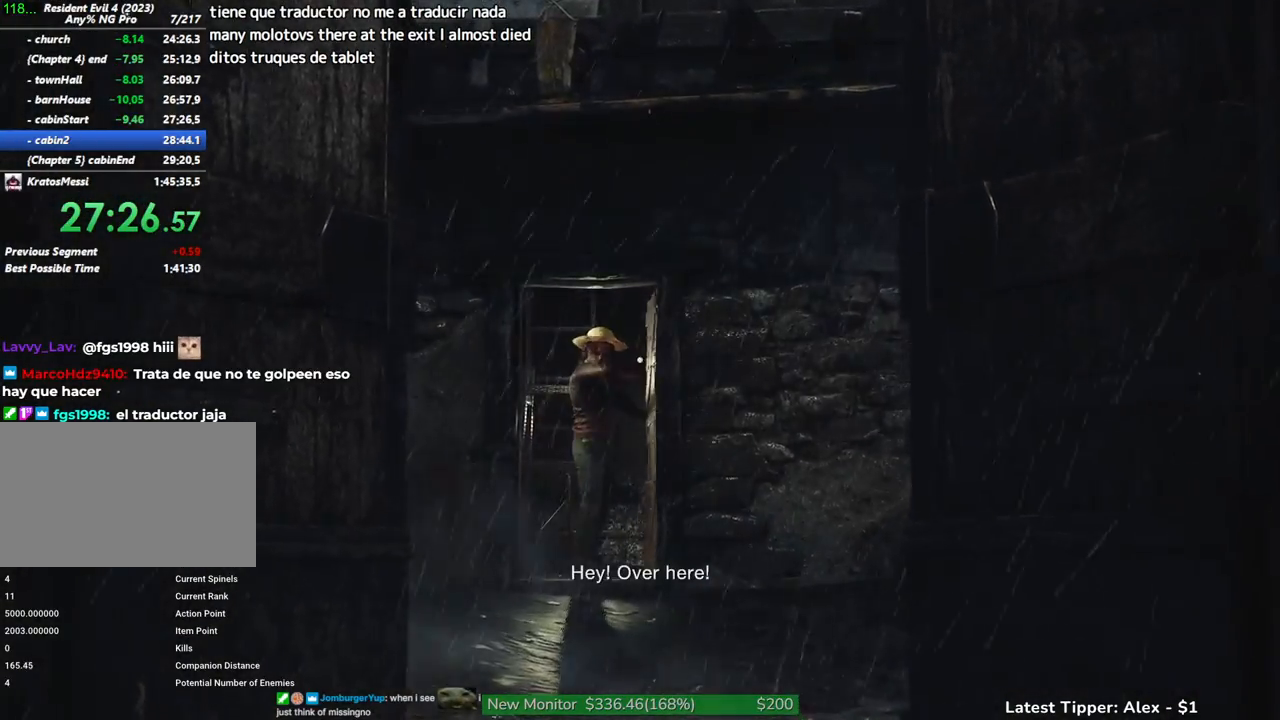
{"keys": [], "mouse": [], "events": []}
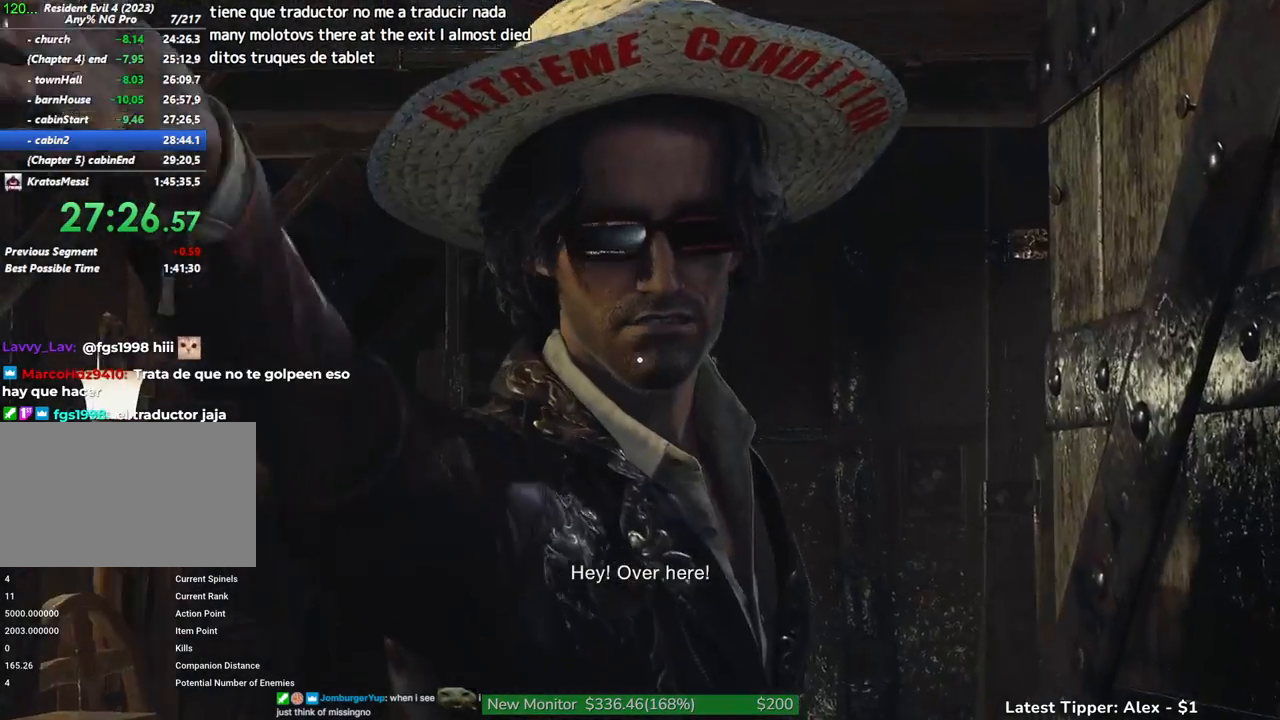
{"keys": [], "mouse": [], "events": []}
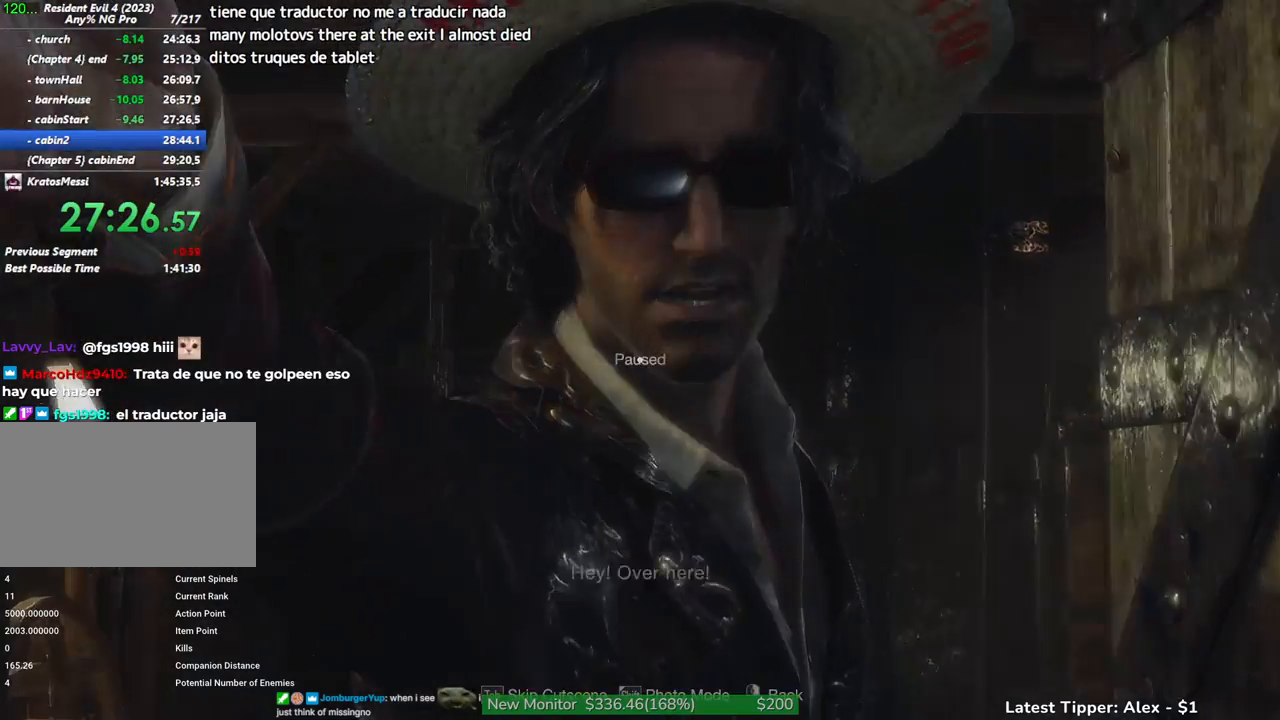
{"keys": [], "mouse": [], "events": [[150, "tab", "down"], [283, "tab", "up"]]}
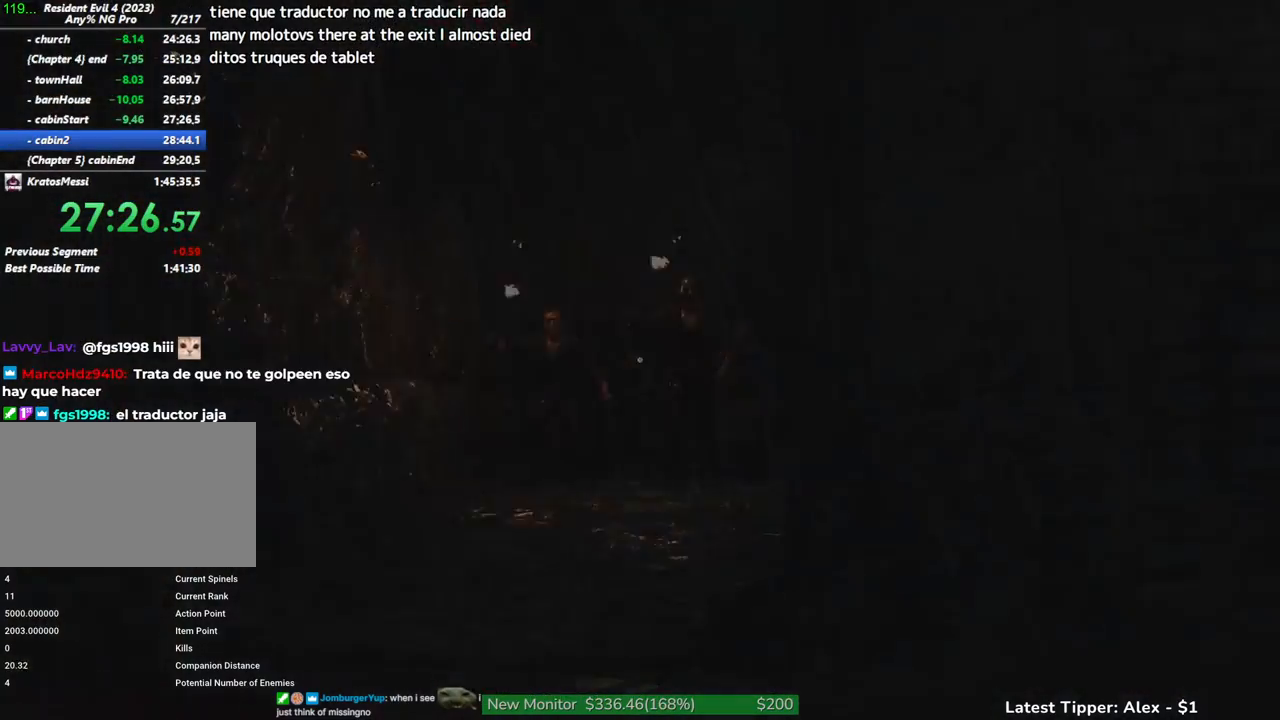
{"keys": [], "mouse": [], "events": []}
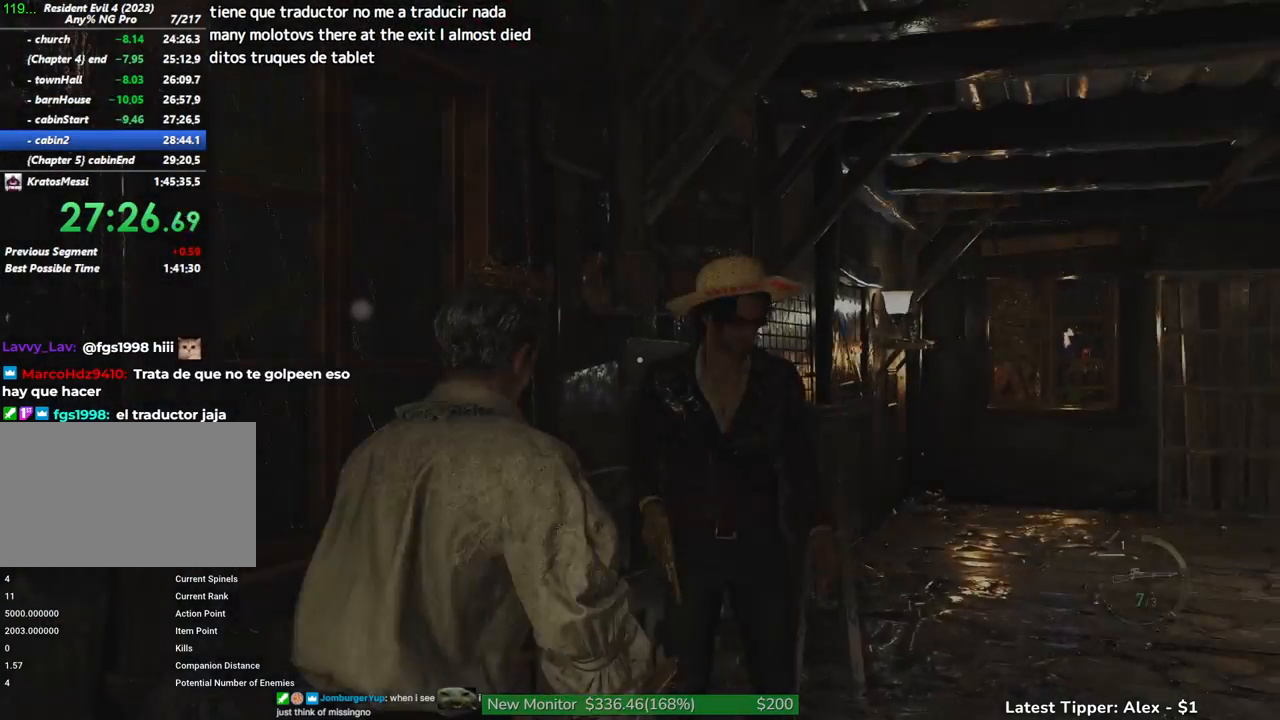
{"keys": [], "mouse": [], "events": []}
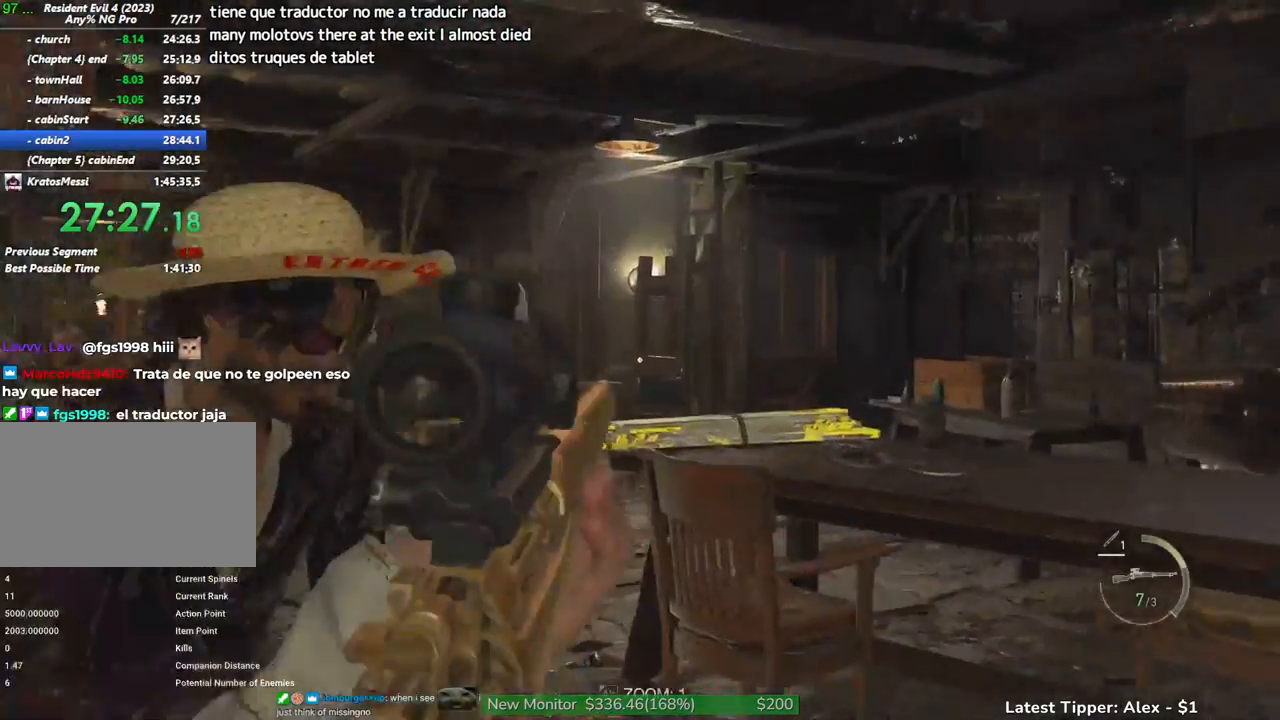
{"keys": [], "mouse": [], "events": []}
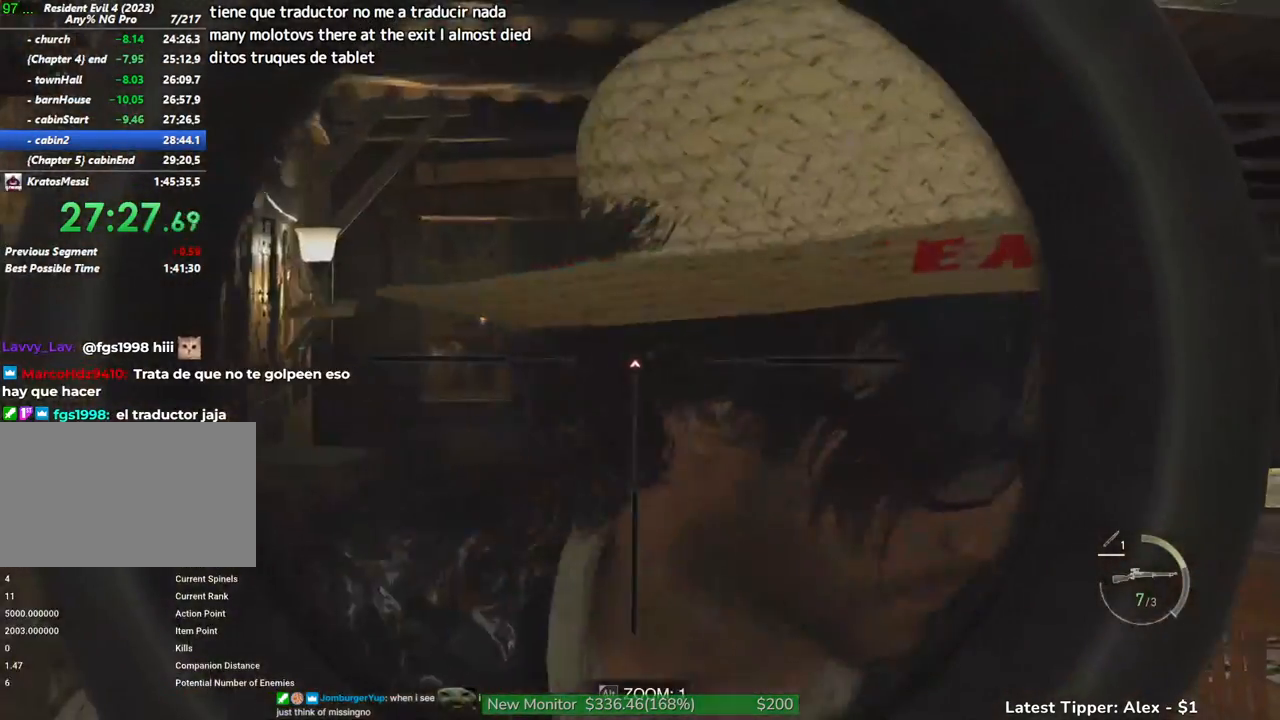
{"keys": [], "mouse": [], "events": [[17, "alt", "down"], [167, "alt", "up"]]}
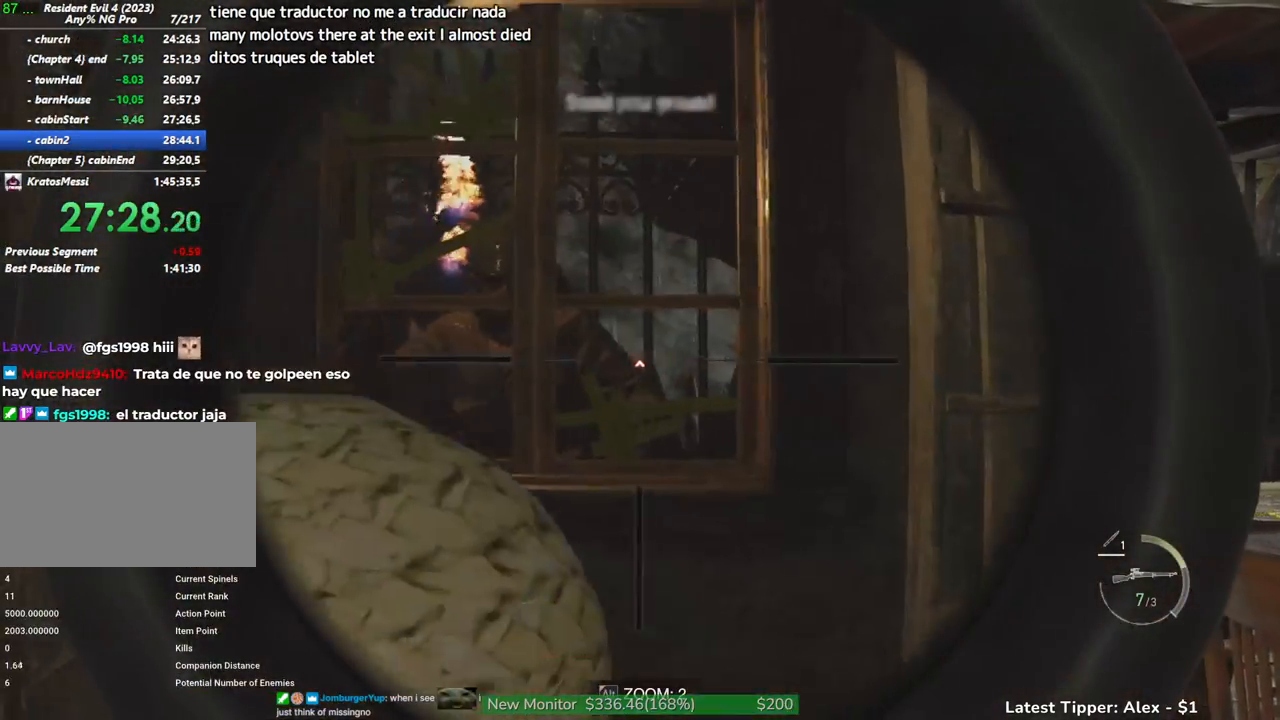
{"keys": [], "mouse": [], "events": []}
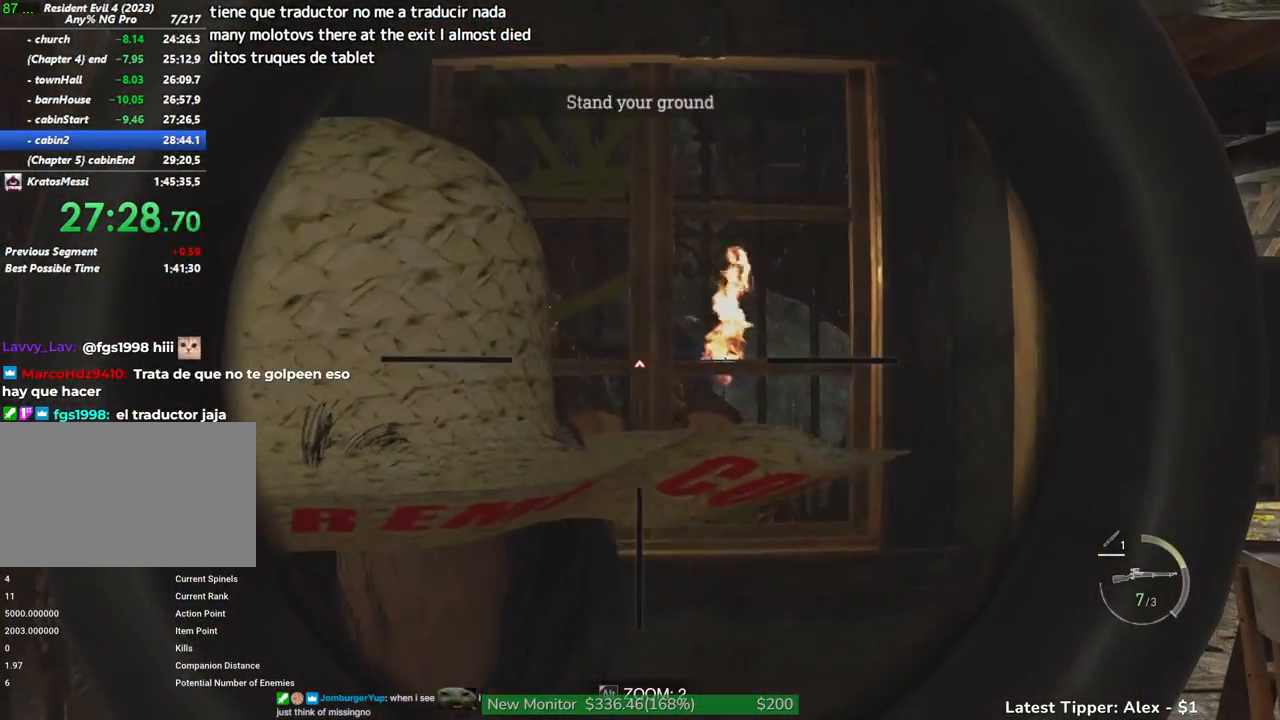
{"keys": [], "mouse": [], "events": []}
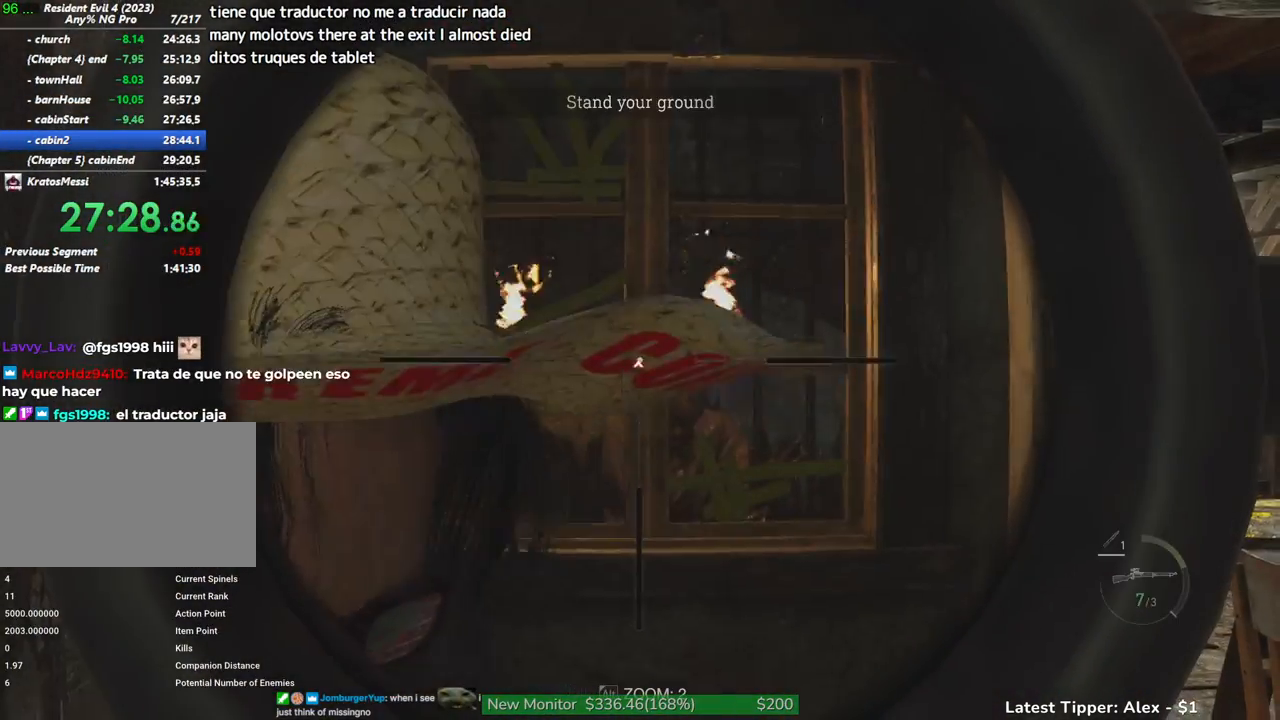
{"keys": ["alt"], "mouse": [], "events": [[483, "alt", "down"]]}
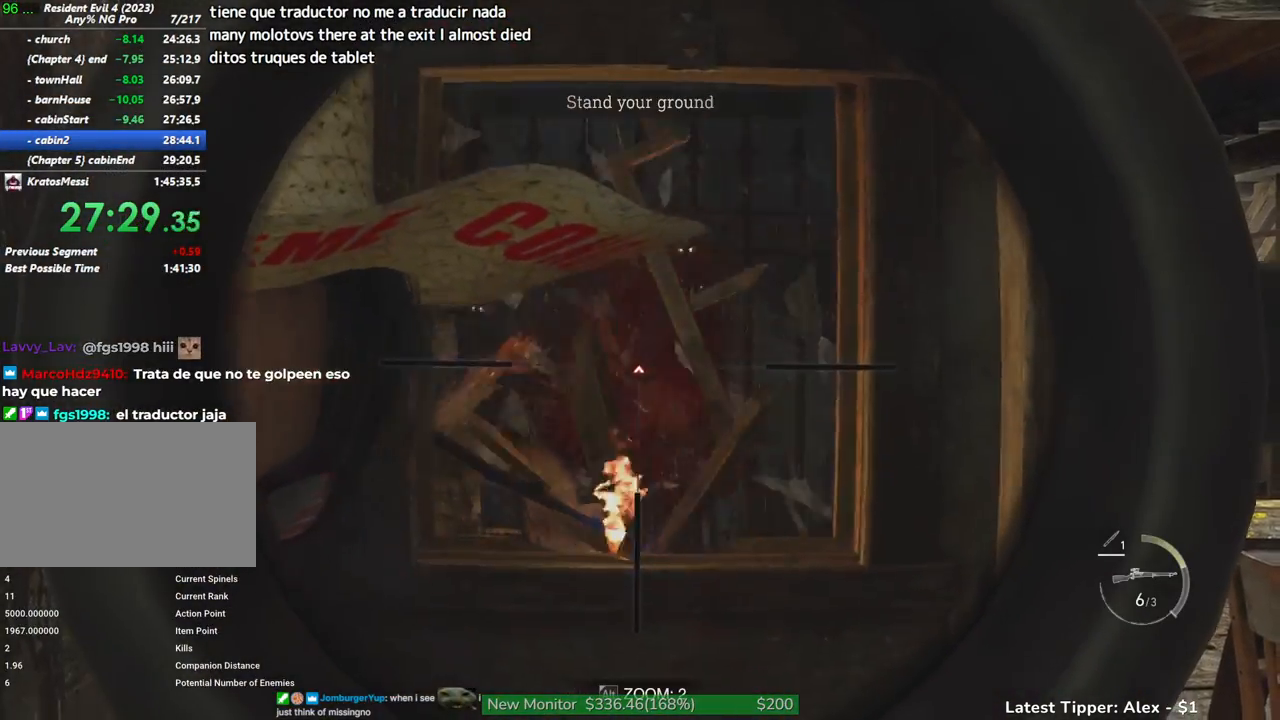
{"keys": [], "mouse": [], "events": [[83, "alt", "up"]]}
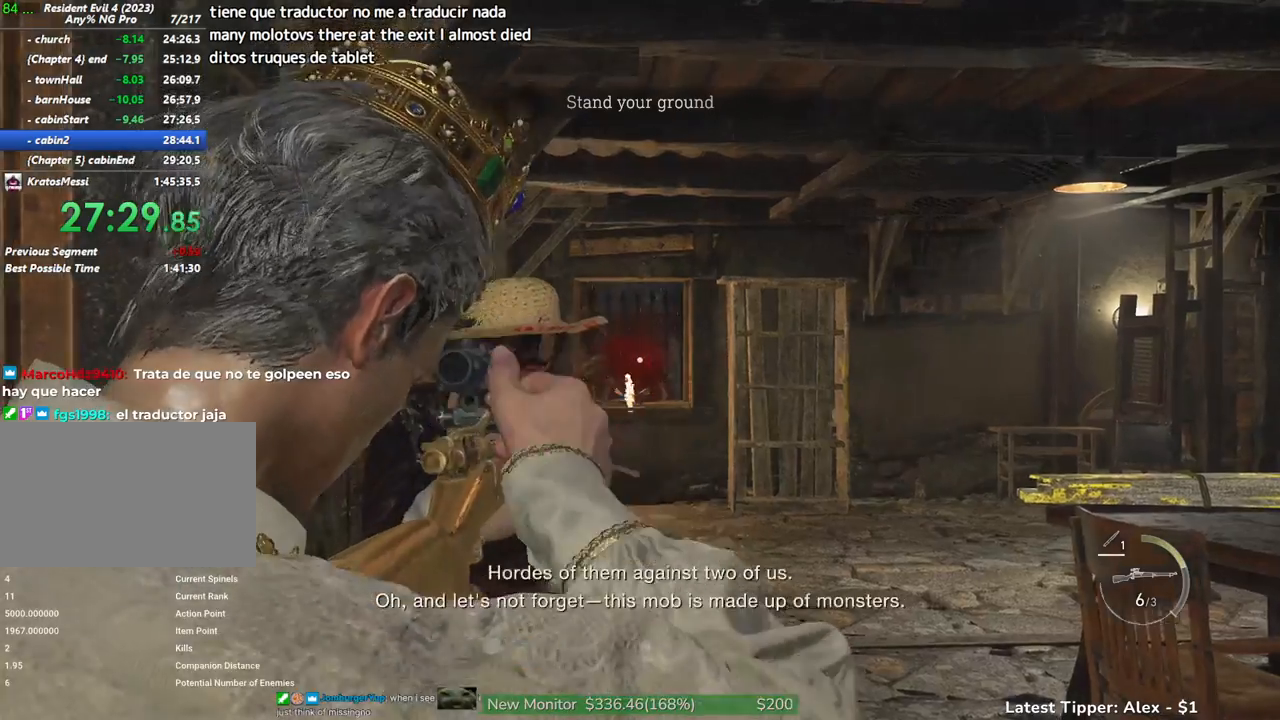
{"keys": [], "mouse": [], "events": []}
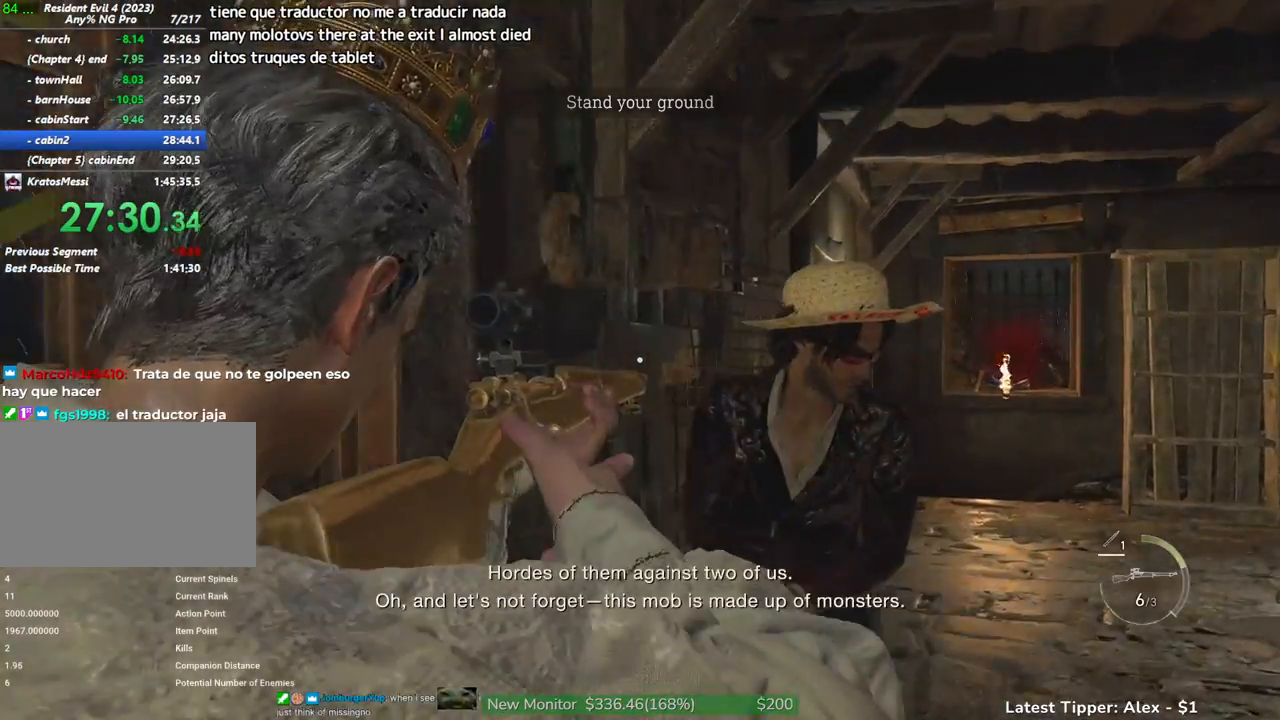
{"keys": [], "mouse": [], "events": []}
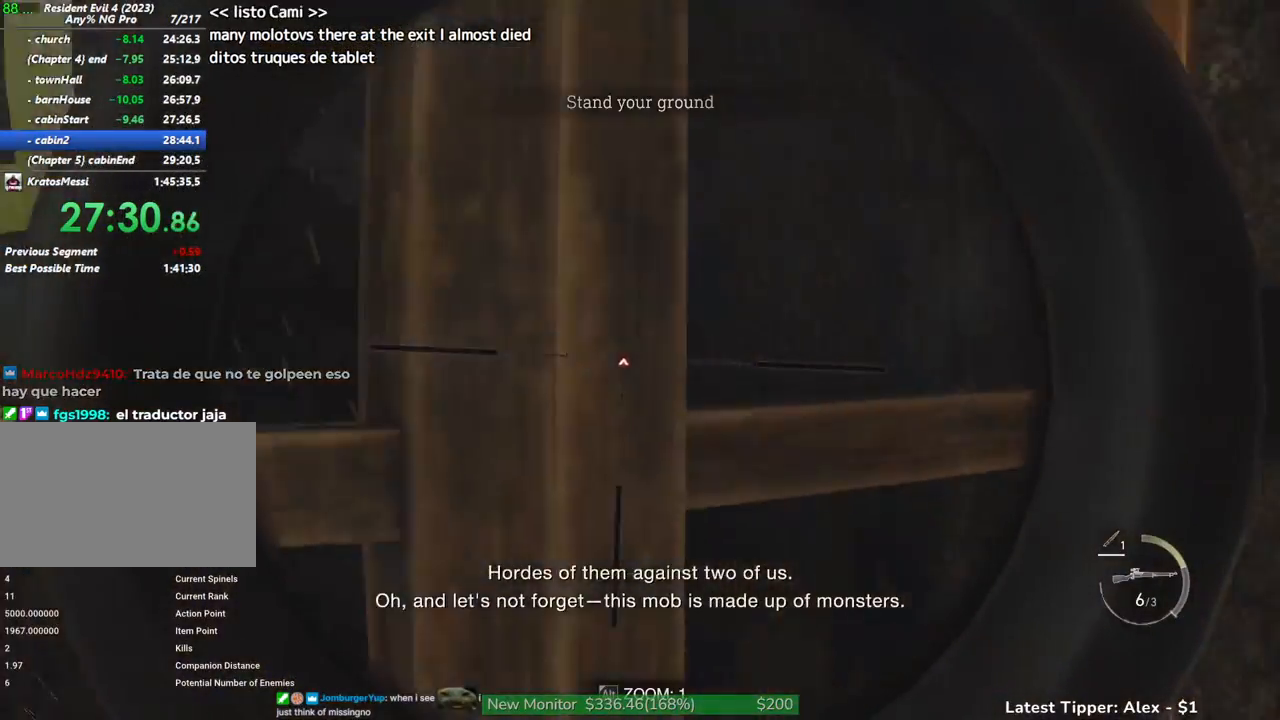
{"keys": [], "mouse": [], "events": []}
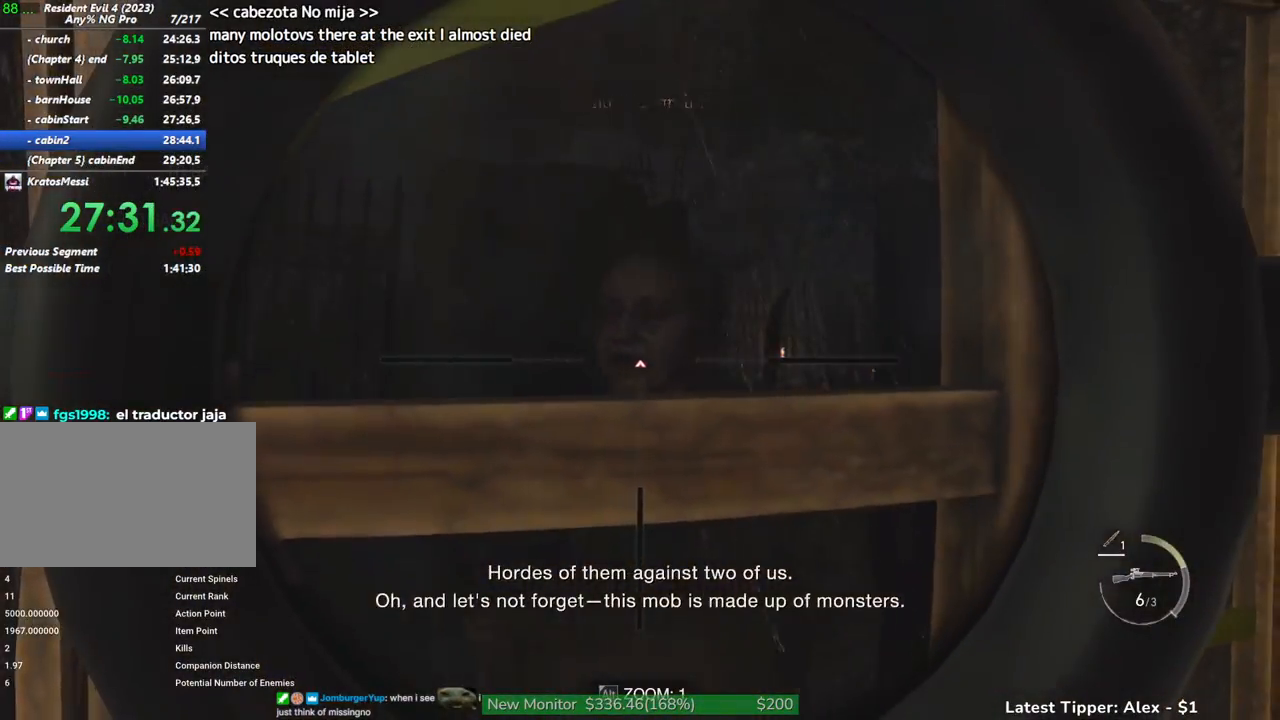
{"keys": [], "mouse": [], "events": []}
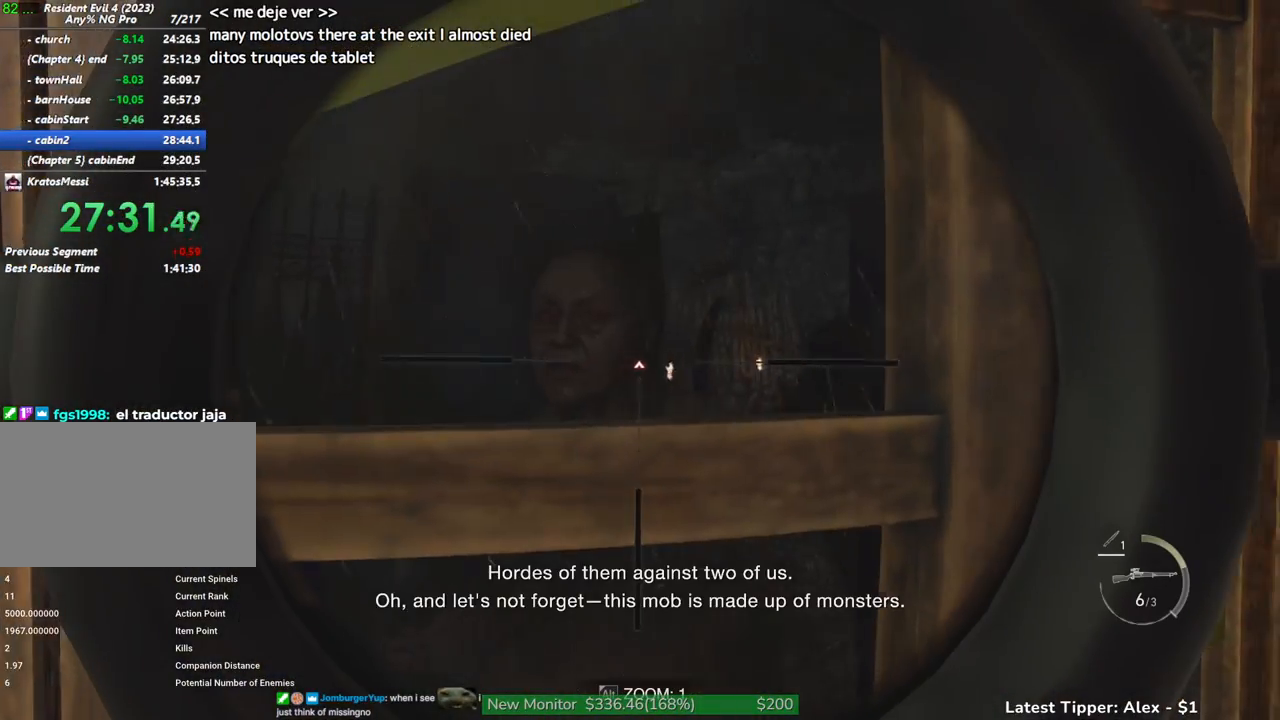
{"keys": [], "mouse": [], "events": []}
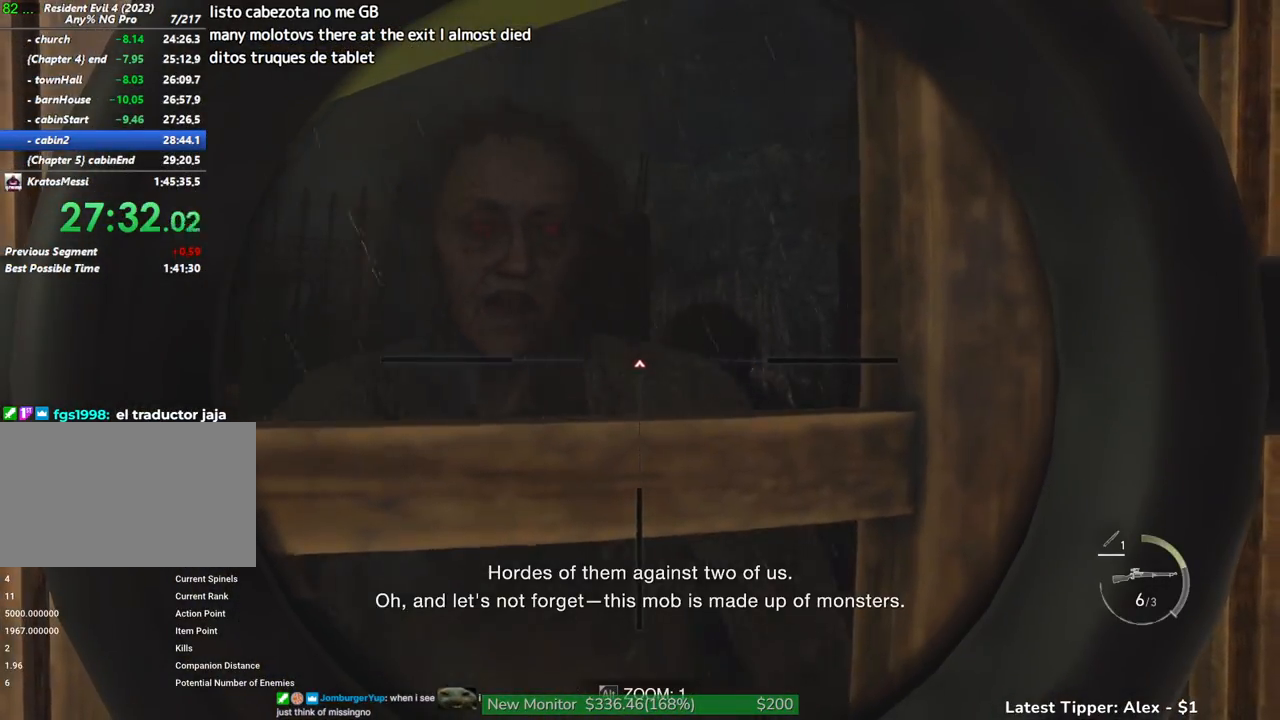
{"keys": [], "mouse": [], "events": []}